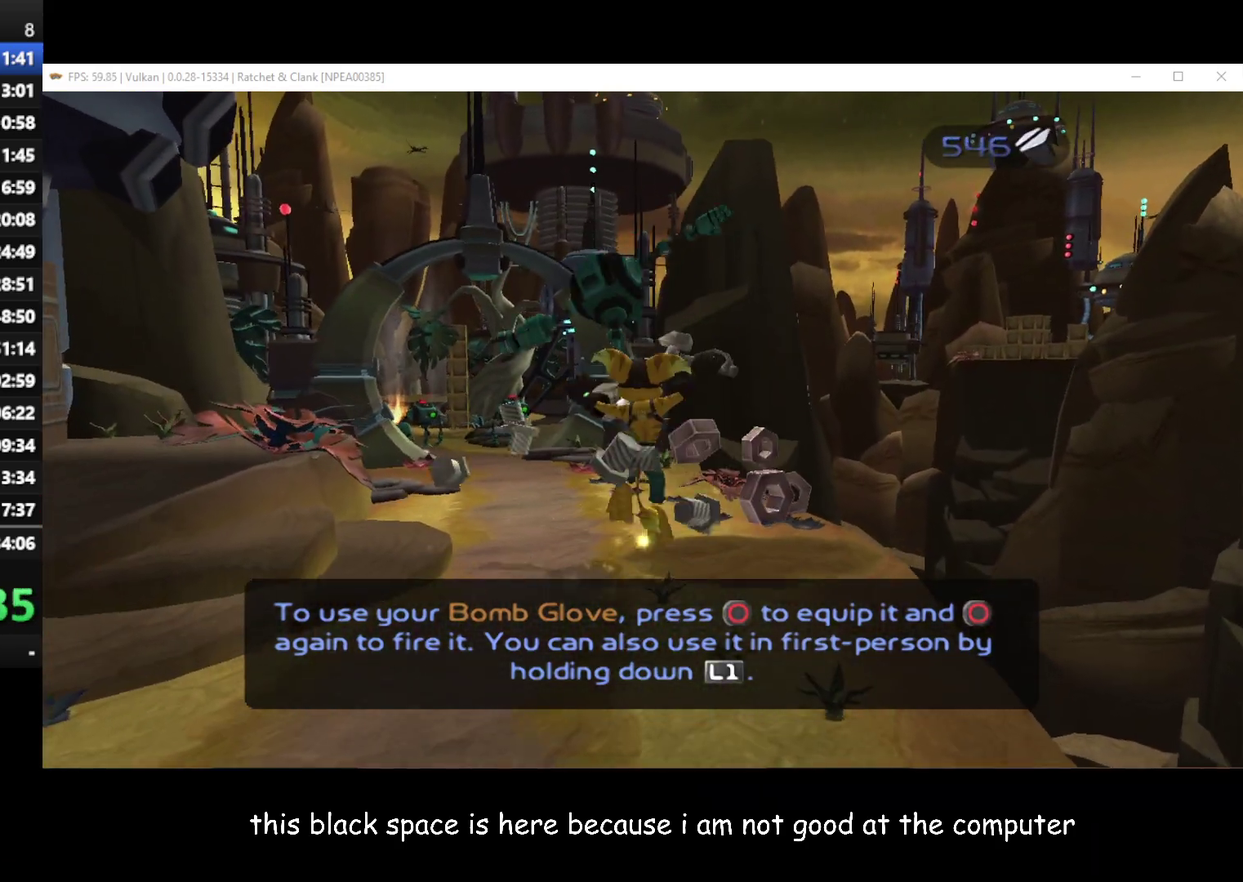
Gameplay with a controller (Xbox layout); each line is a JSON object with the inputs held at the frame after it. "events" lists button and stick changes between this image and that frame as [ms after this image, input, new state], when the widget could be followed in between.
{"buttons": [], "left_stick": "center", "right_stick": "center", "events": [[150, "left_stick", "up-left"], [233, "B", "down"], [300, "B", "up"], [317, "left_stick", "up"], [467, "left_stick", "center"]]}
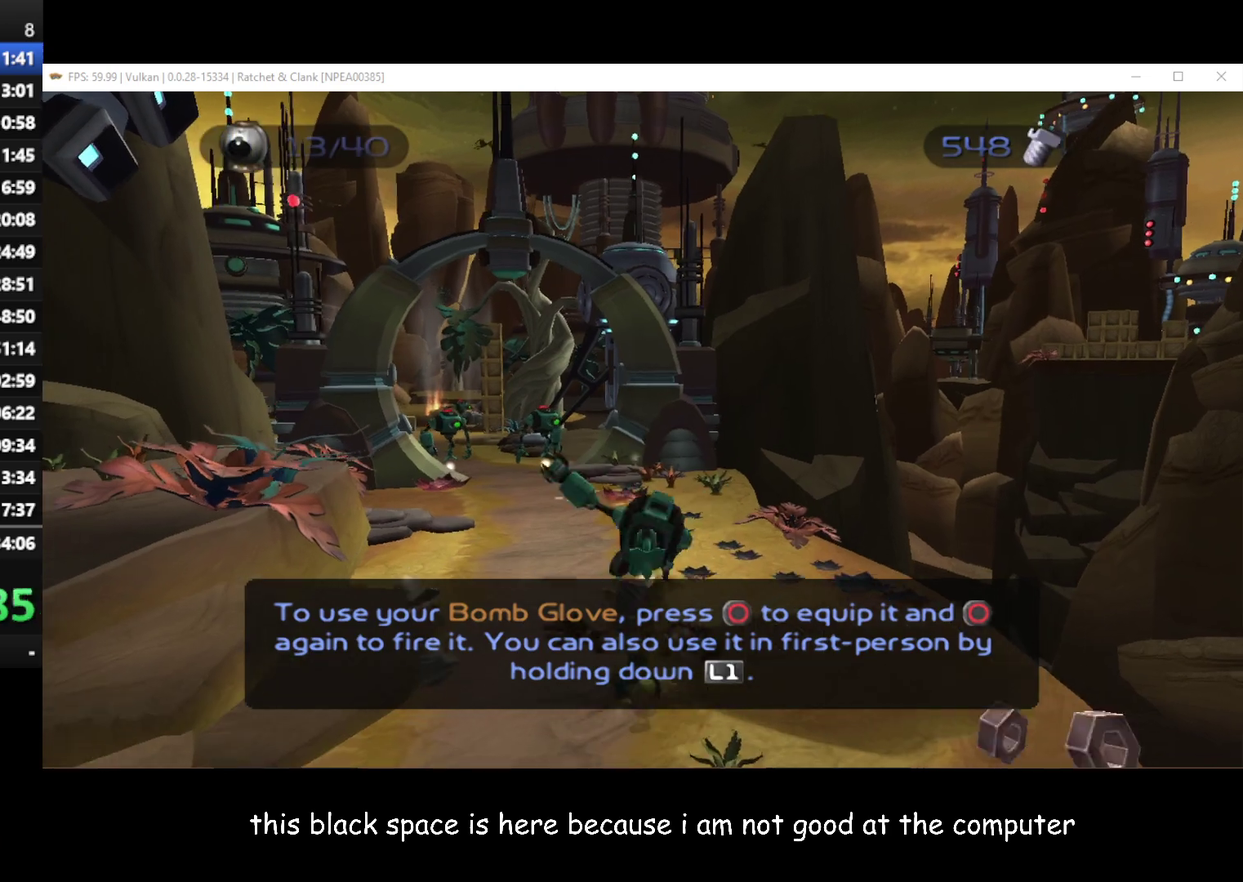
{"buttons": [], "left_stick": "down-right", "right_stick": "center", "events": [[17, "left_stick", "down-right"], [67, "left_stick", "down"], [400, "left_stick", "down-right"]]}
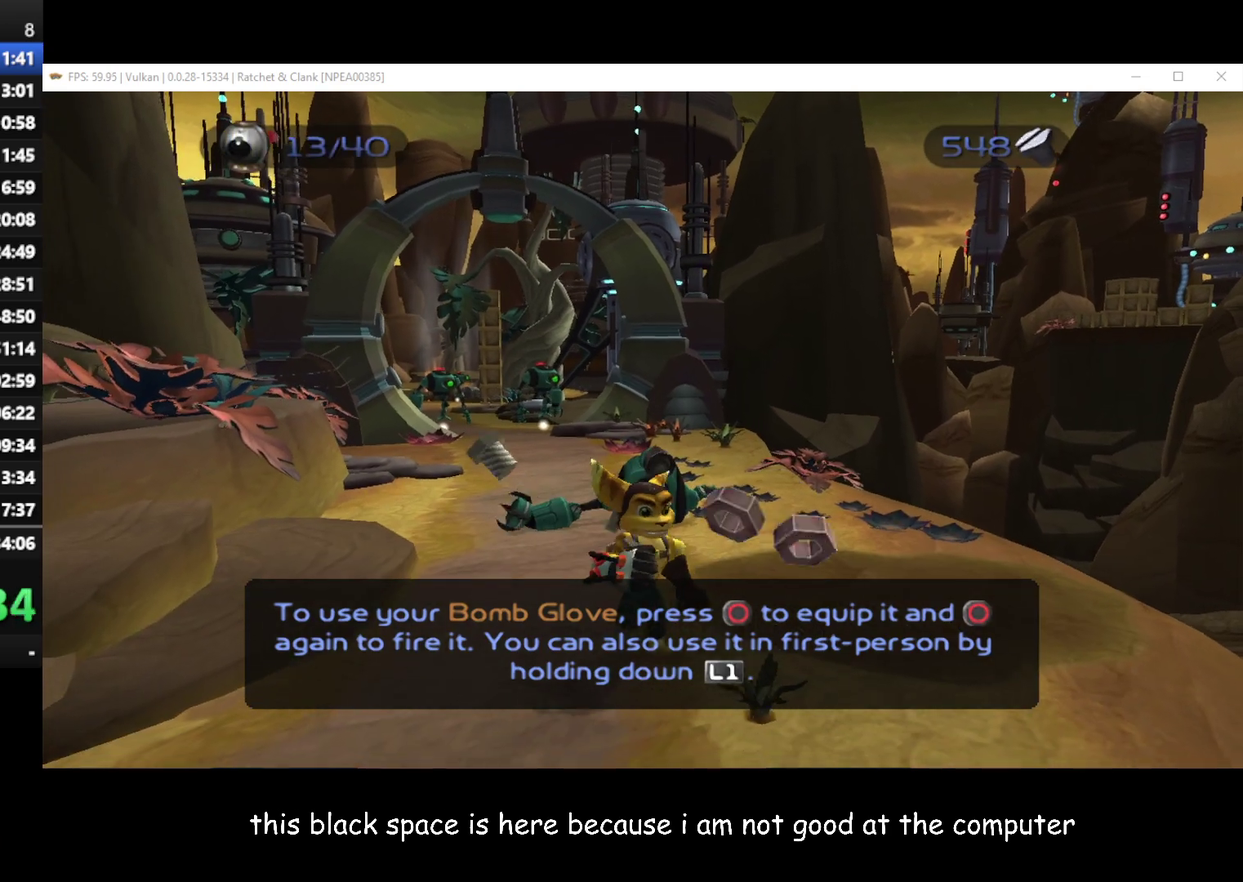
{"buttons": [], "left_stick": "up", "right_stick": "center", "events": [[500, "left_stick", "up"]]}
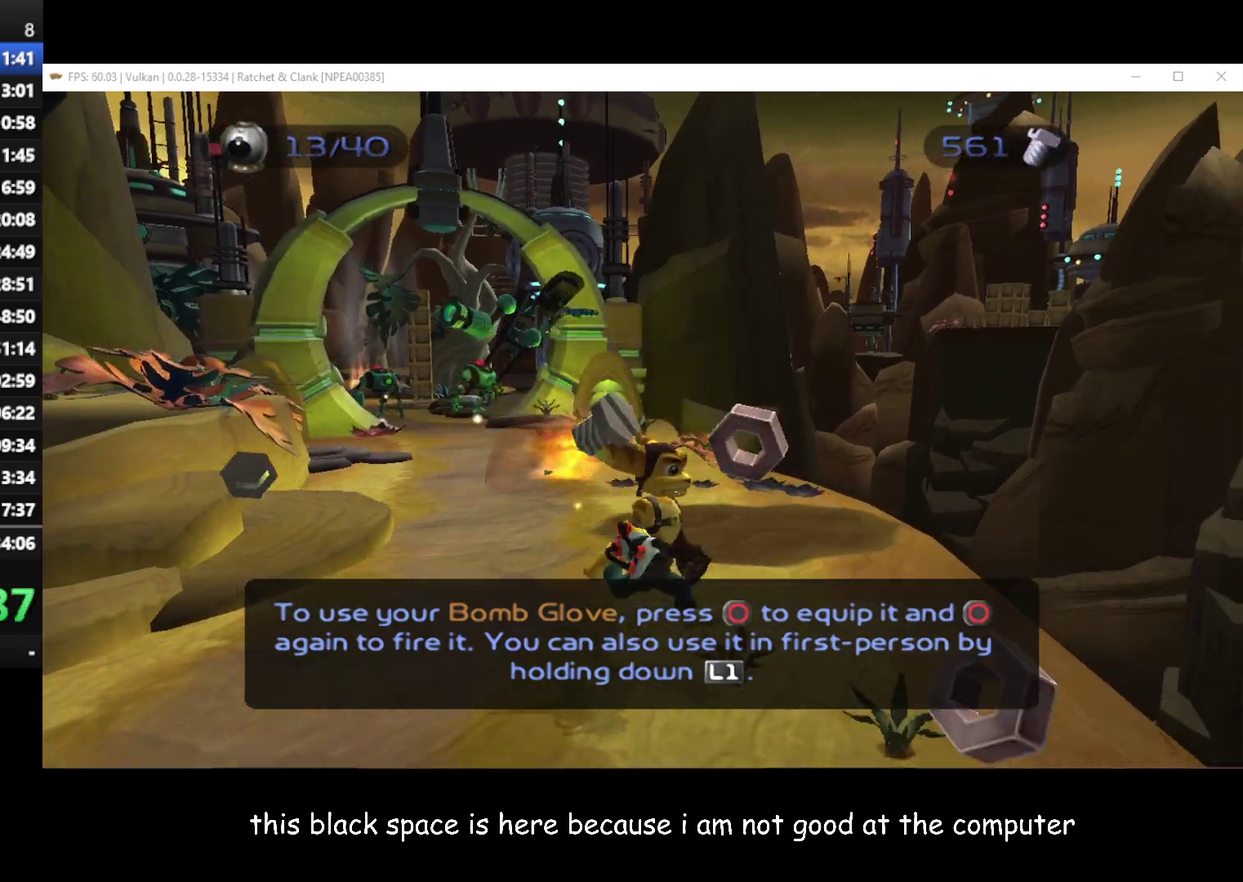
{"buttons": [], "left_stick": "up-left", "right_stick": "center", "events": [[450, "left_stick", "up-left"]]}
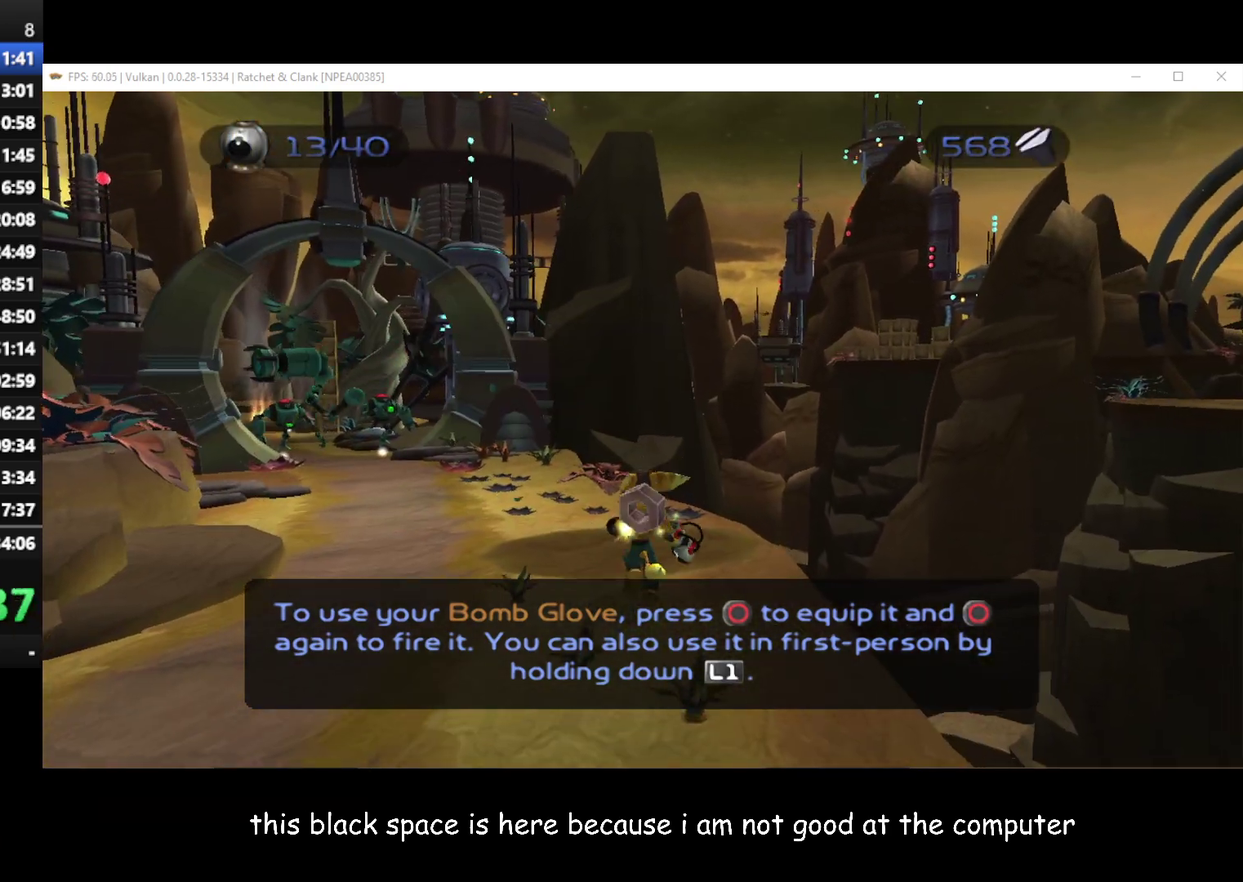
{"buttons": [], "left_stick": "up-left", "right_stick": "center", "events": [[83, "left_stick", "up"], [317, "left_stick", "up-left"]]}
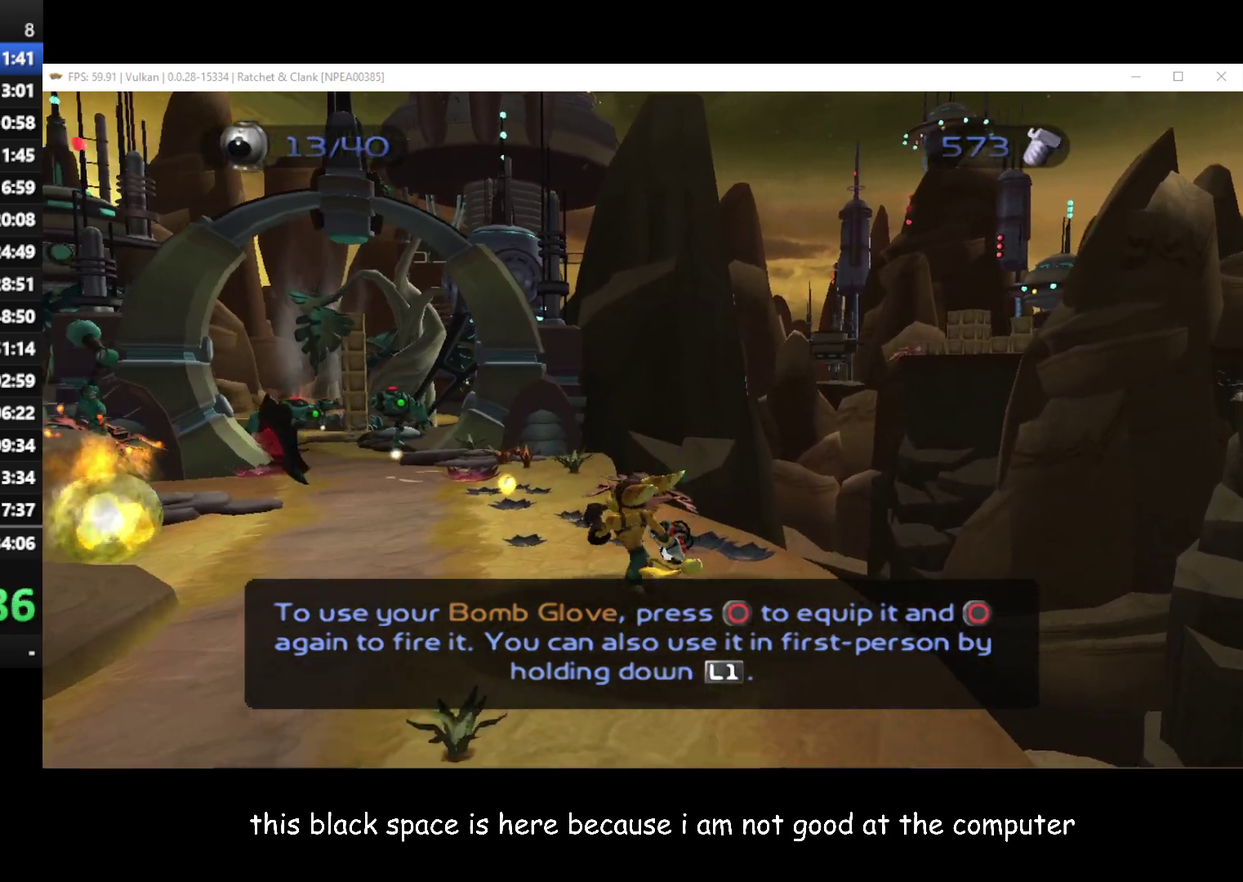
{"buttons": [], "left_stick": "up", "right_stick": "center", "events": [[67, "left_stick", "up"], [150, "left_stick", "up-left"], [200, "left_stick", "up"]]}
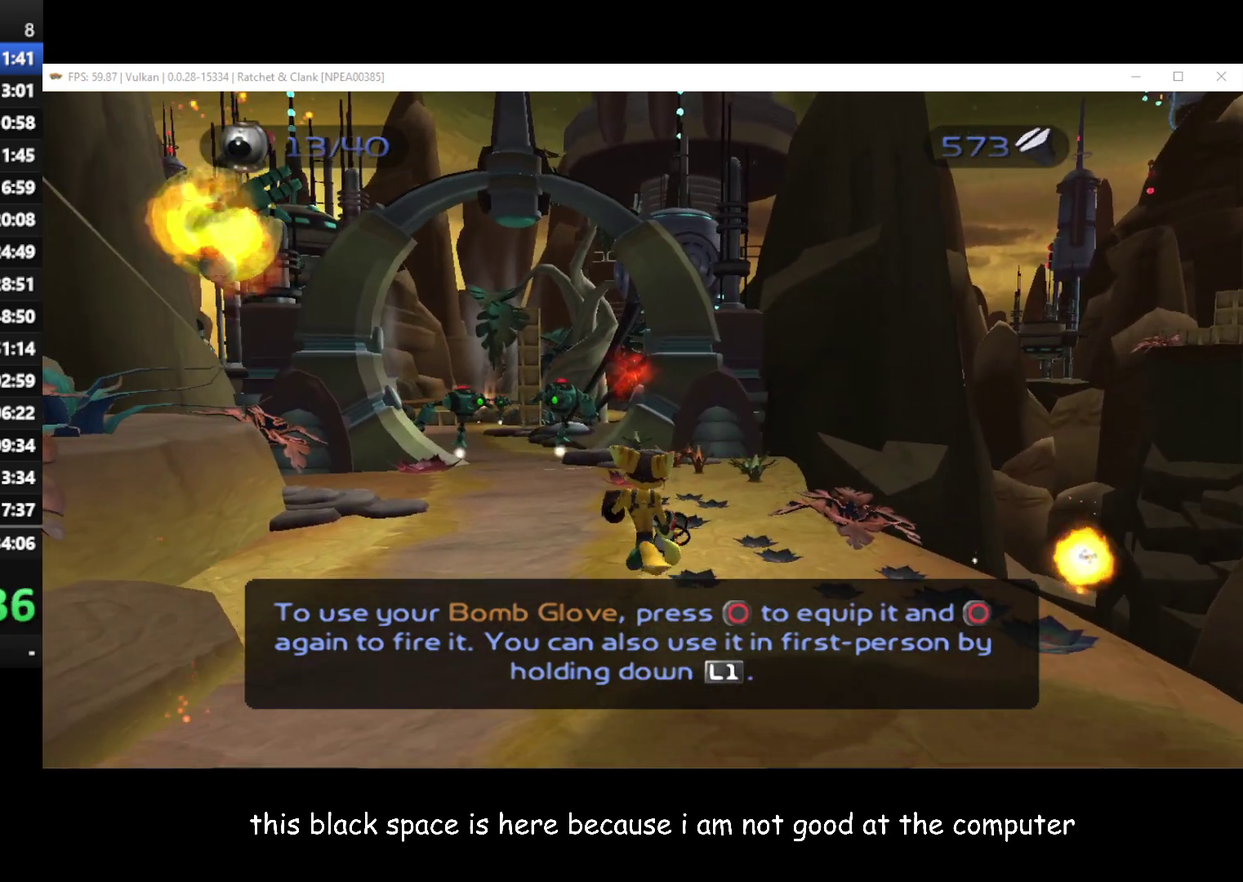
{"buttons": ["A", "R1"], "left_stick": "up-left", "right_stick": "center", "events": [[383, "left_stick", "up-left"], [400, "A", "down"], [417, "R1", "down"]]}
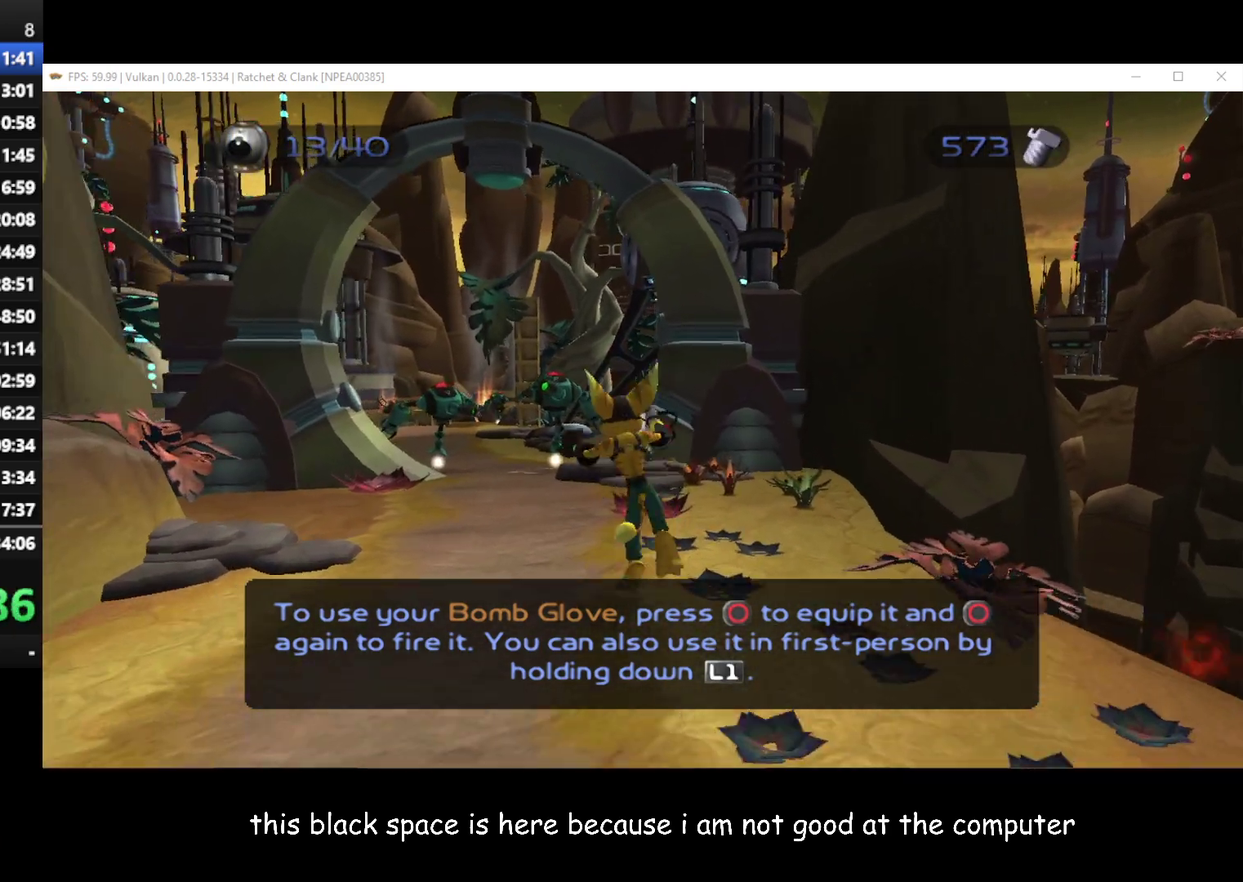
{"buttons": [], "left_stick": "up", "right_stick": "center", "events": [[50, "R1", "up"], [67, "A", "up"], [183, "left_stick", "up"]]}
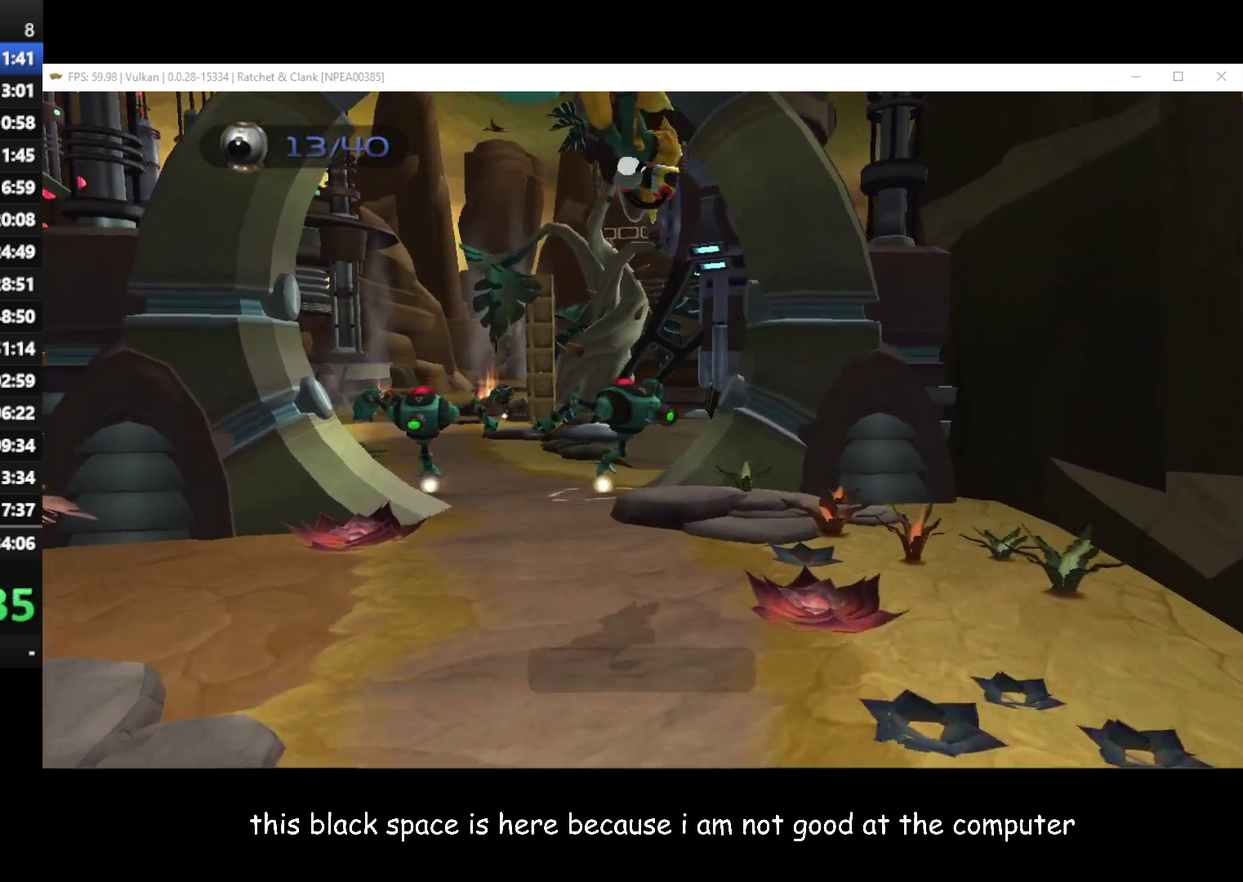
{"buttons": [], "left_stick": "up-left", "right_stick": "center", "events": [[267, "left_stick", "up-left"], [300, "A", "down"], [300, "R1", "down"], [433, "A", "up"], [433, "R1", "up"]]}
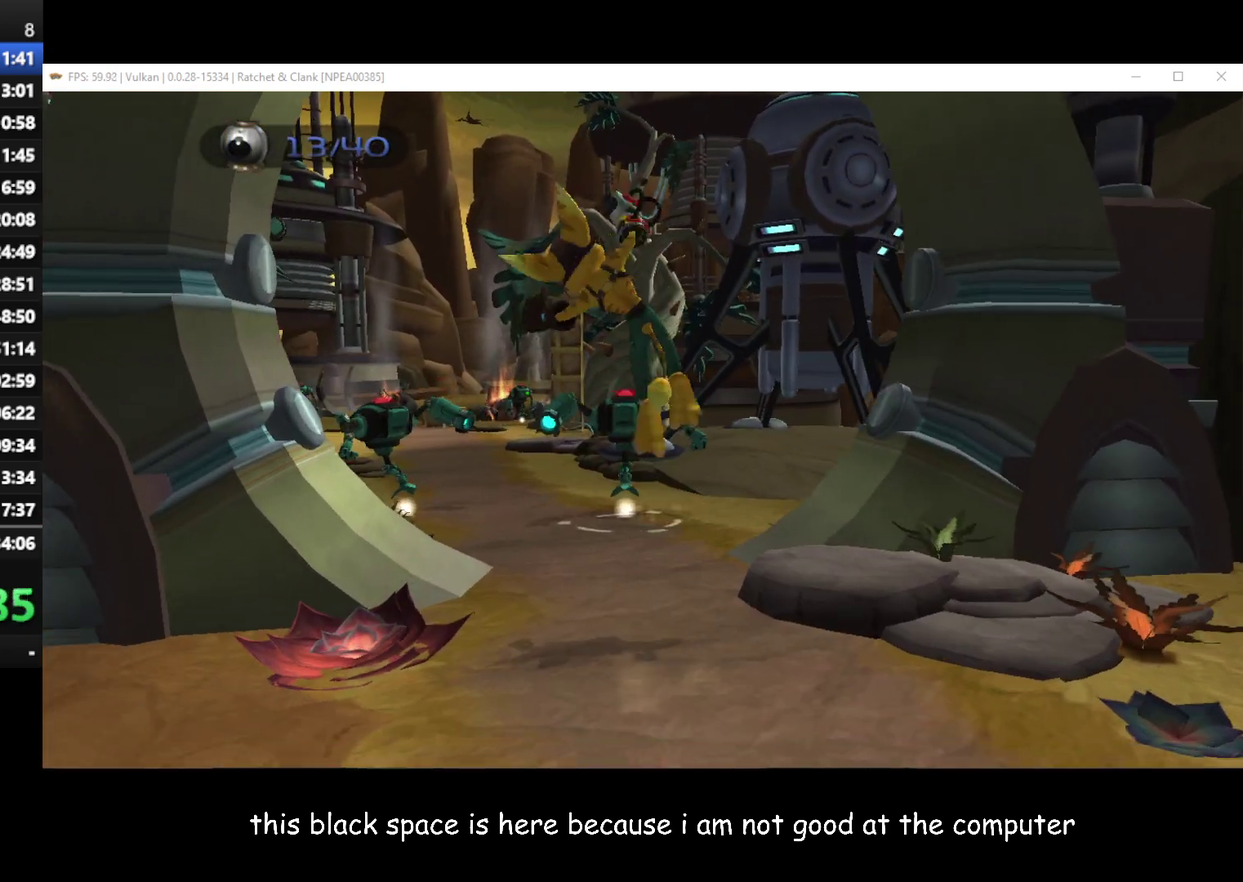
{"buttons": [], "left_stick": "up", "right_stick": "center", "events": [[100, "left_stick", "up"]]}
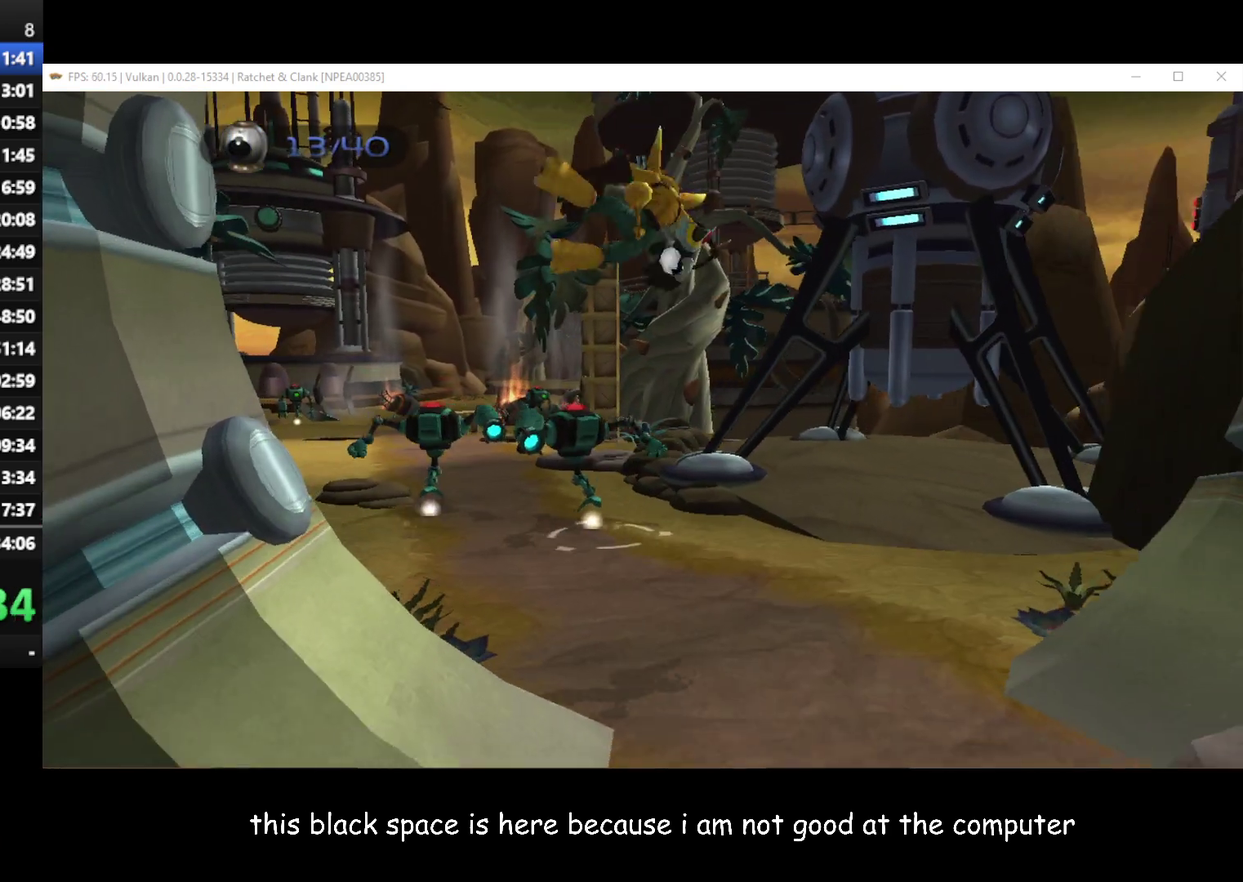
{"buttons": [], "left_stick": "up-left", "right_stick": "center", "events": [[183, "left_stick", "up-left"], [200, "A", "down"], [200, "R1", "down"], [367, "R1", "up"], [383, "A", "up"]]}
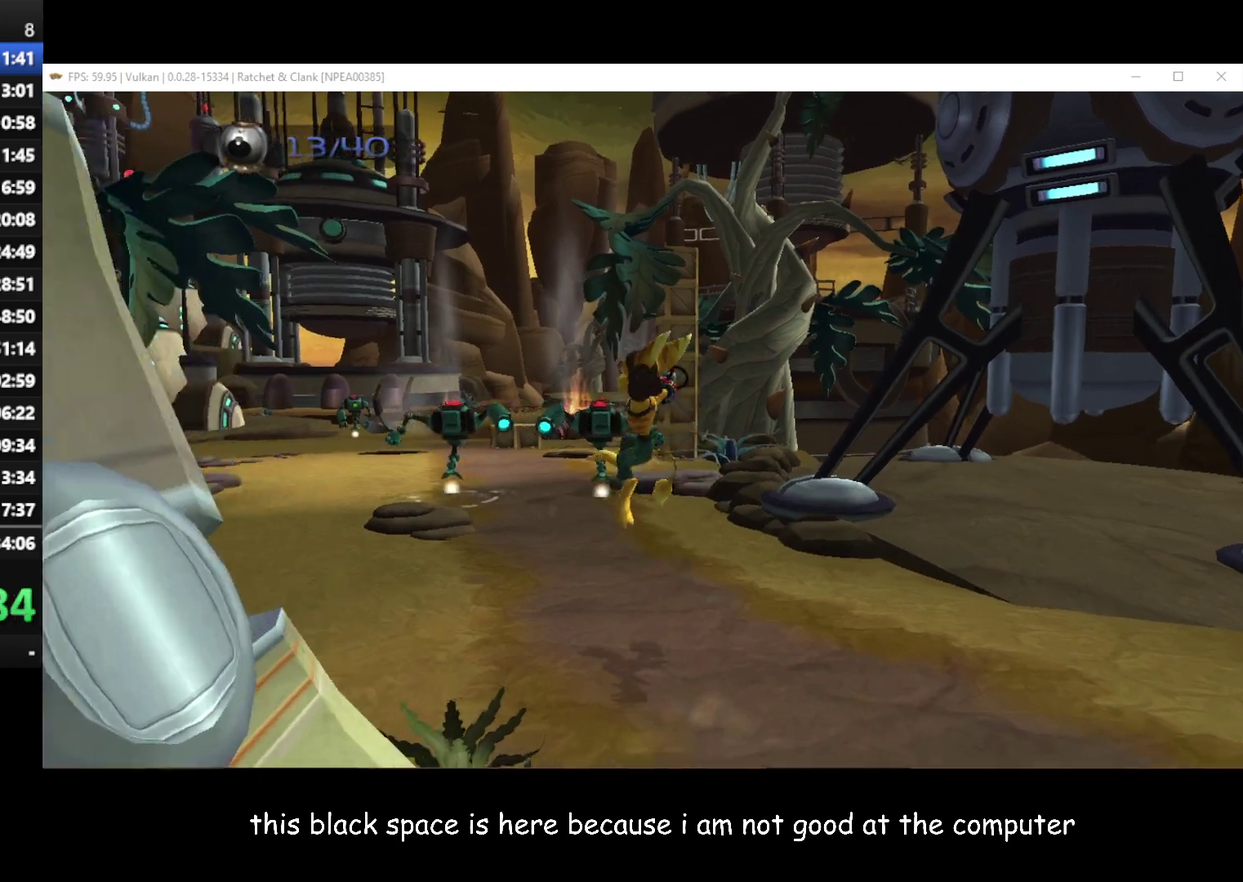
{"buttons": [], "left_stick": "up", "right_stick": "center", "events": [[133, "left_stick", "up"]]}
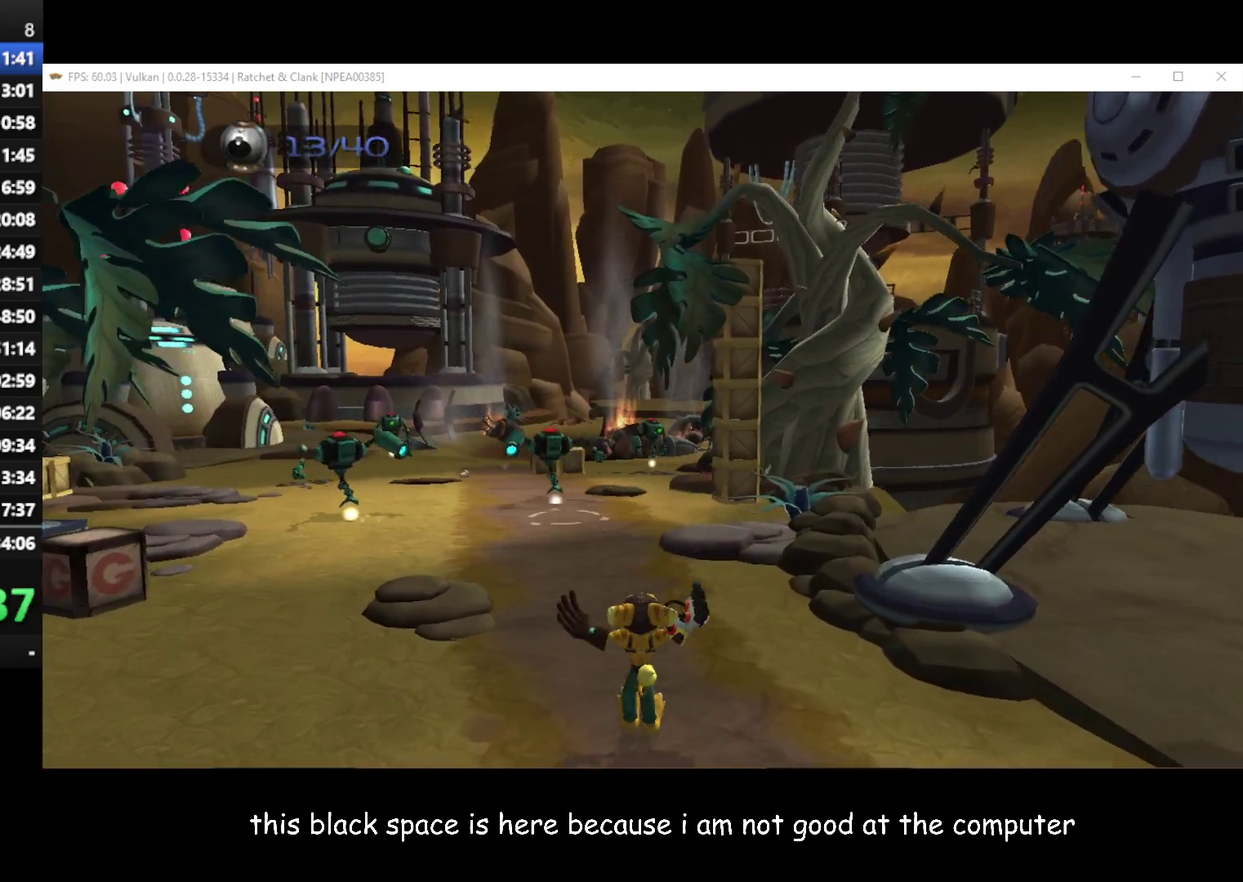
{"buttons": ["A", "R1"], "left_stick": "up-left", "right_stick": "center", "events": [[417, "left_stick", "up-left"], [433, "A", "down"], [433, "R1", "down"]]}
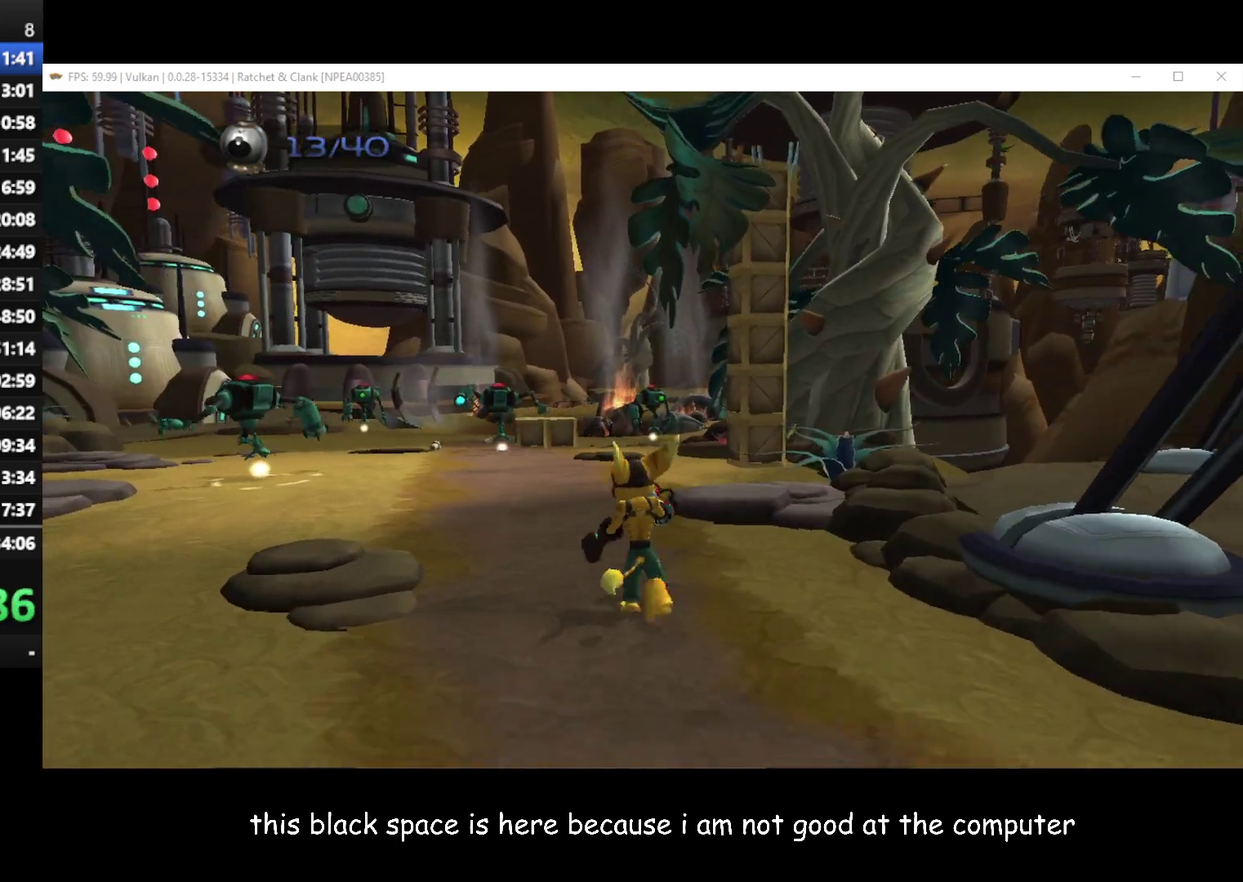
{"buttons": [], "left_stick": "up", "right_stick": "center", "events": [[50, "A", "up"], [50, "R1", "up"], [133, "left_stick", "up"]]}
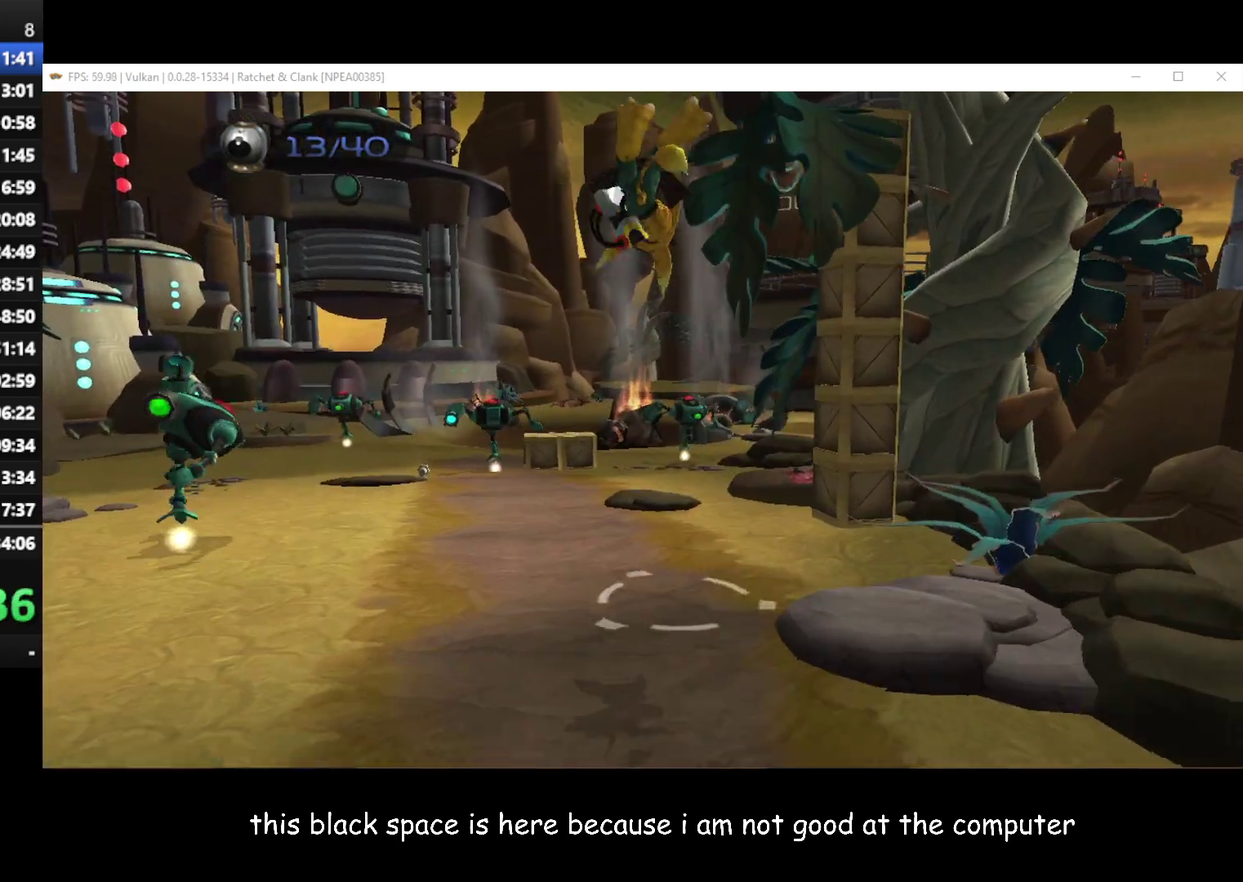
{"buttons": ["A", "R1"], "left_stick": "up-left", "right_stick": "center", "events": [[350, "A", "down"], [350, "left_stick", "up-left"], [367, "R1", "down"]]}
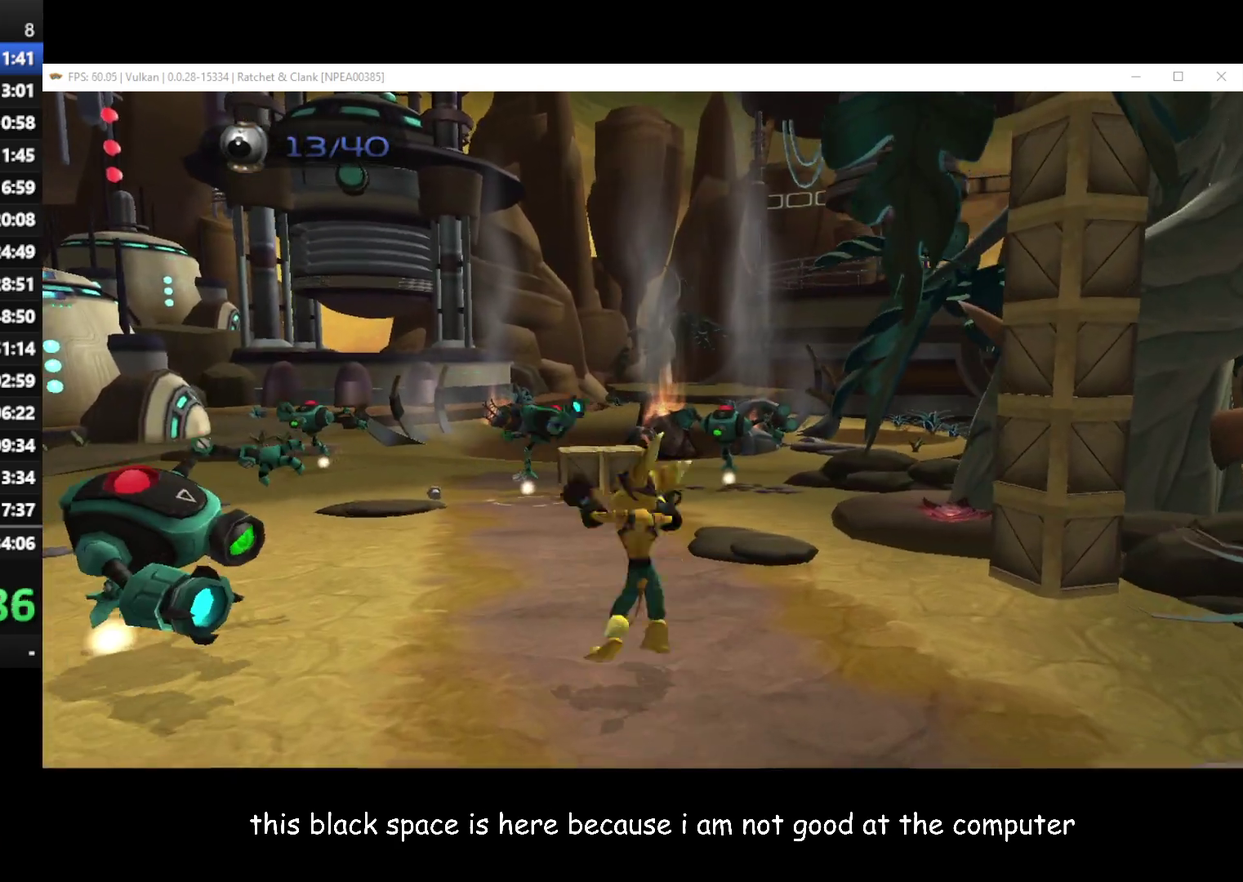
{"buttons": [], "left_stick": "up", "right_stick": "center", "events": [[33, "R1", "up"], [50, "A", "up"], [100, "left_stick", "up"]]}
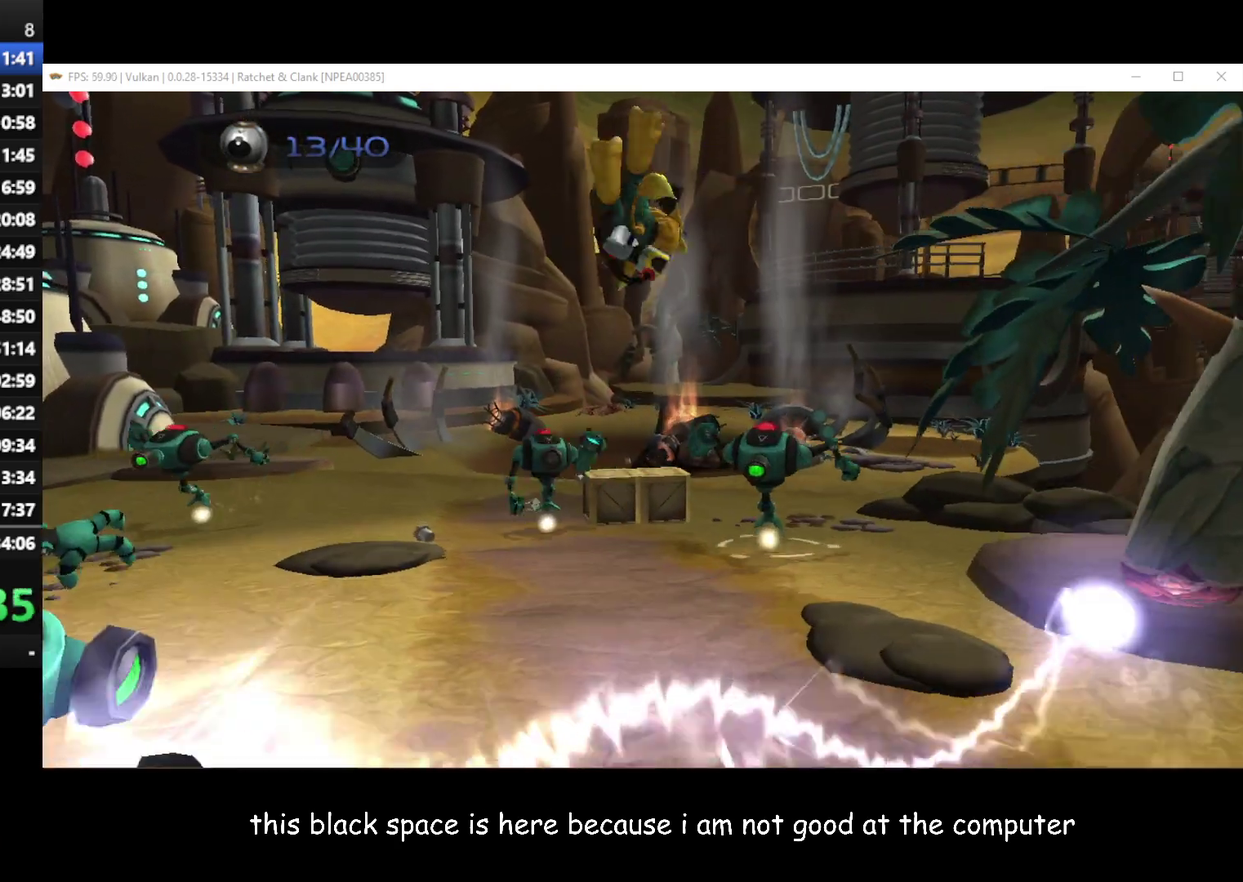
{"buttons": [], "left_stick": "up", "right_stick": "center", "events": [[233, "B", "down"], [383, "B", "up"]]}
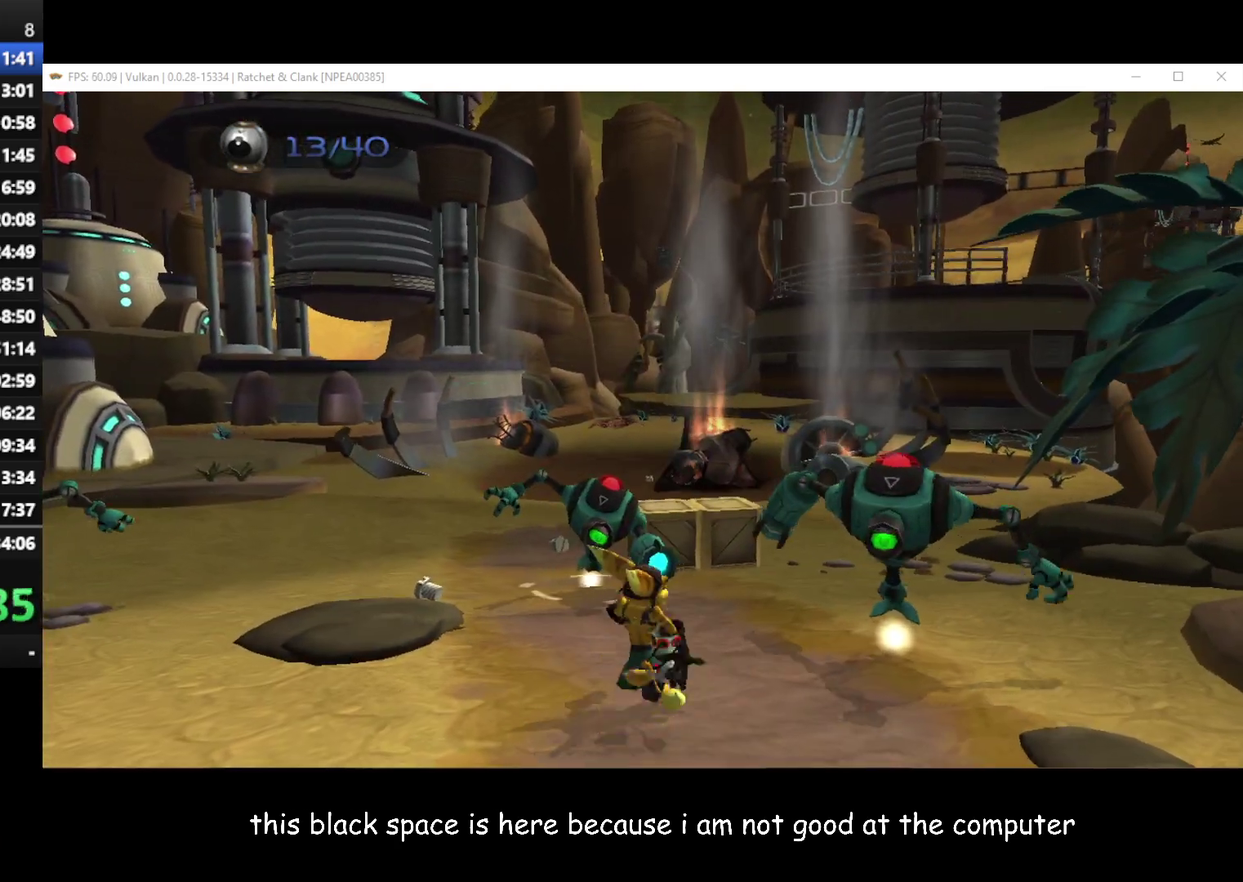
{"buttons": [], "left_stick": "up", "right_stick": "center", "events": [[67, "A", "down"], [183, "A", "up"]]}
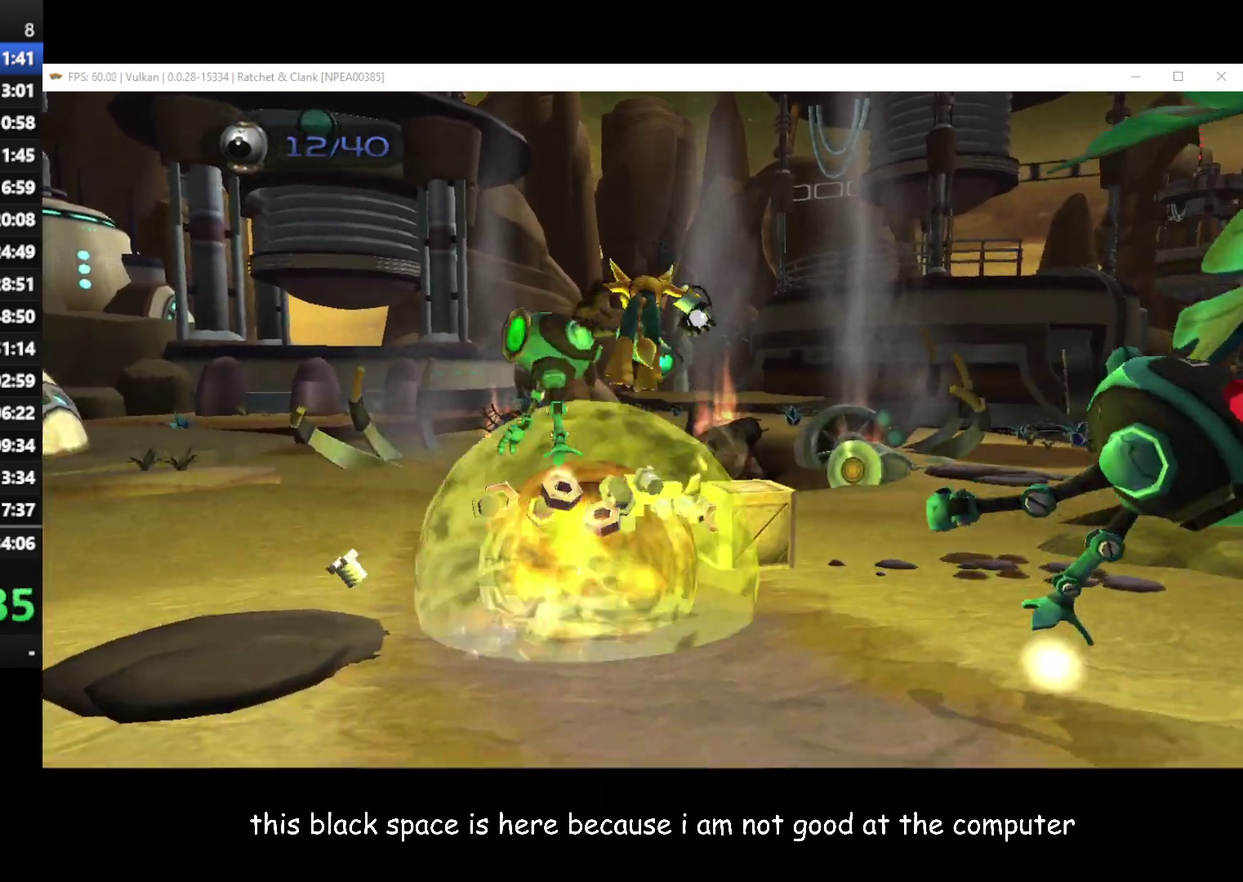
{"buttons": [], "left_stick": "up-left", "right_stick": "center", "events": [[150, "left_stick", "up-left"]]}
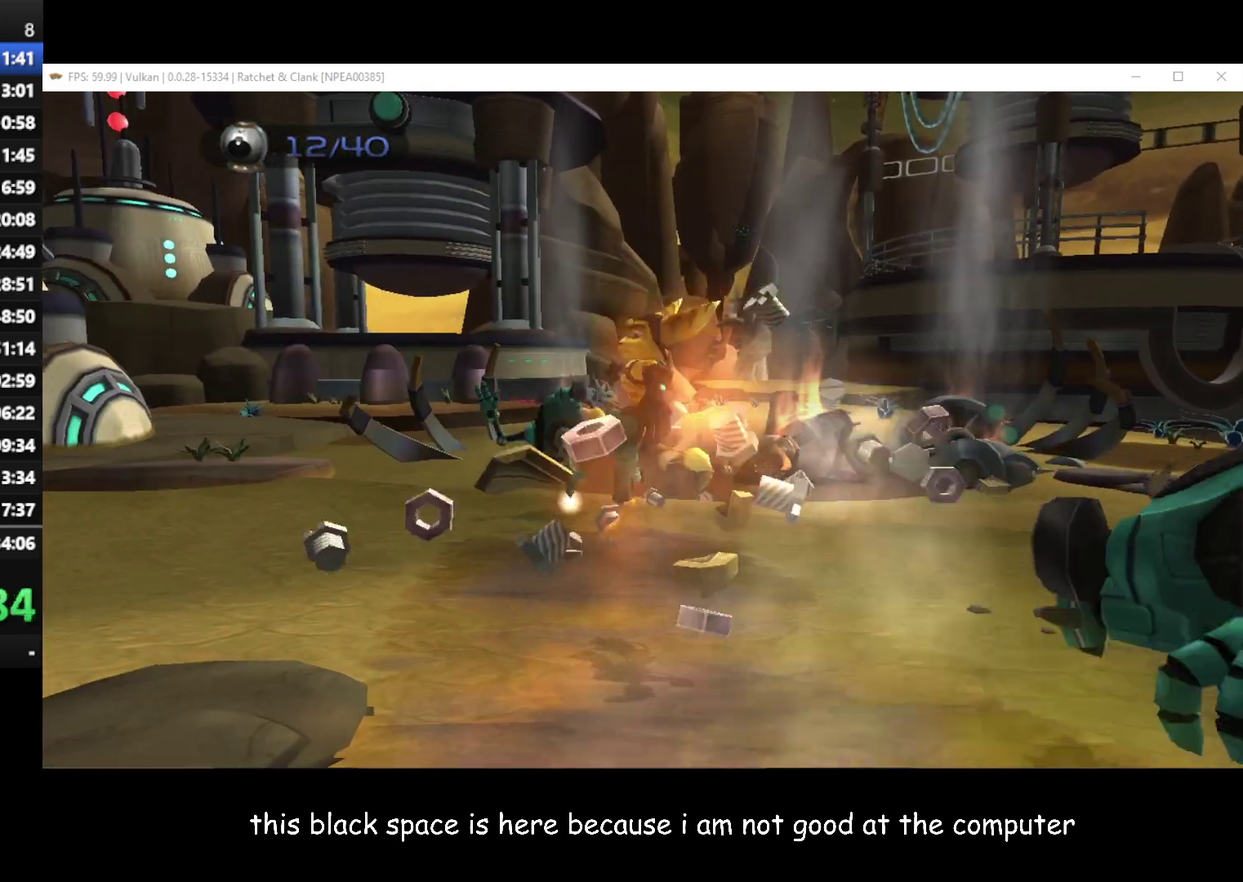
{"buttons": ["A"], "left_stick": "up", "right_stick": "center", "events": [[117, "left_stick", "left"], [183, "left_stick", "down"], [250, "left_stick", "down-right"], [367, "left_stick", "right"], [433, "A", "down"], [467, "left_stick", "up"]]}
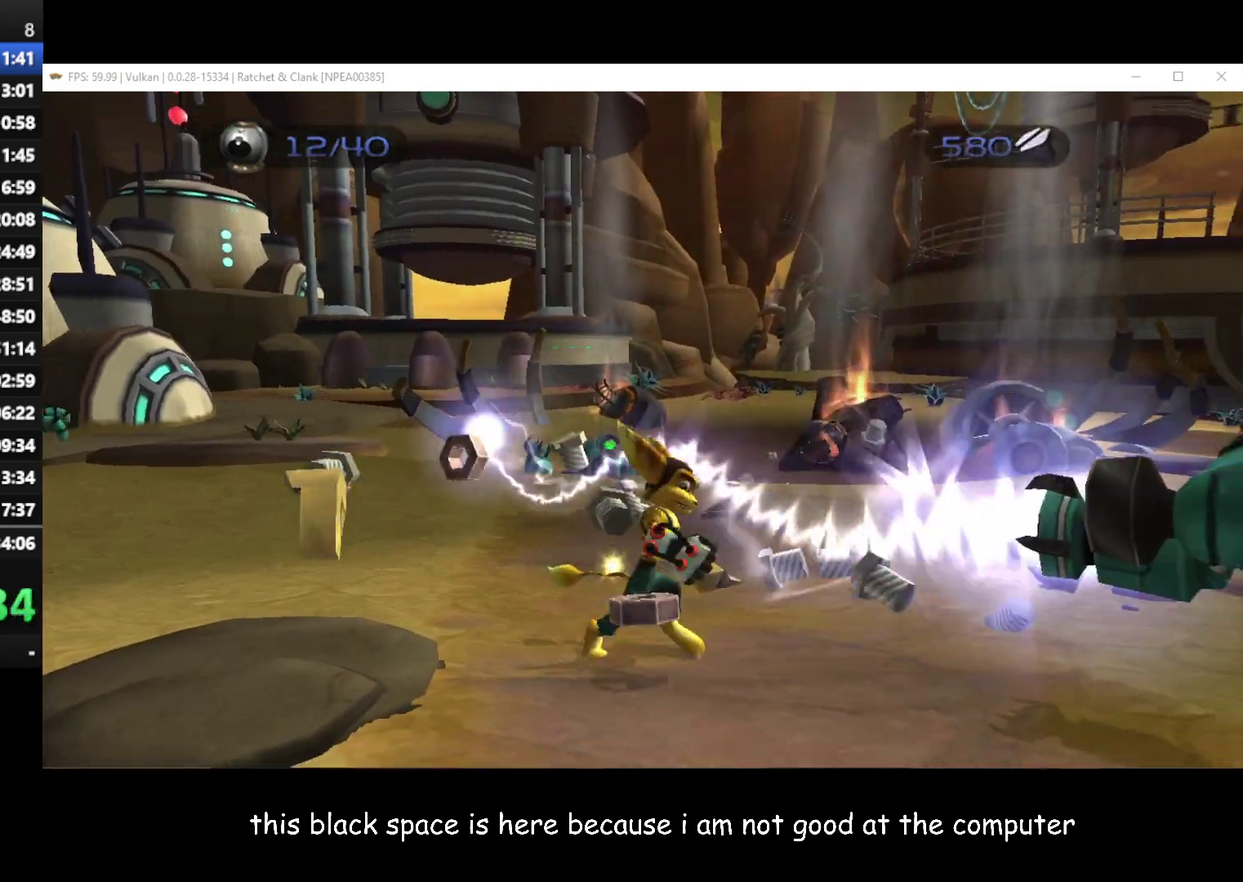
{"buttons": [], "left_stick": "up-right", "right_stick": "center", "events": [[100, "A", "up"], [500, "left_stick", "up-right"]]}
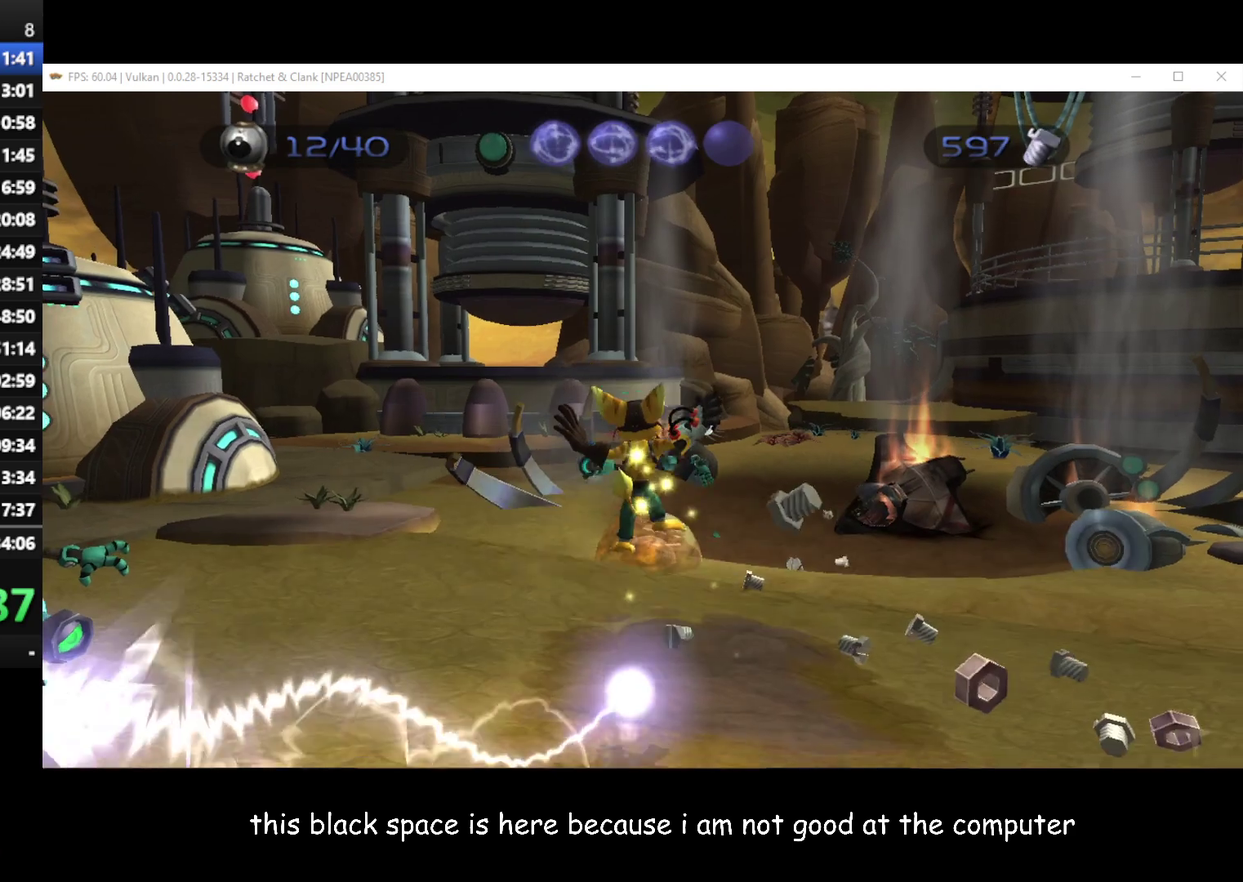
{"buttons": [], "left_stick": "up-right", "right_stick": "center", "events": []}
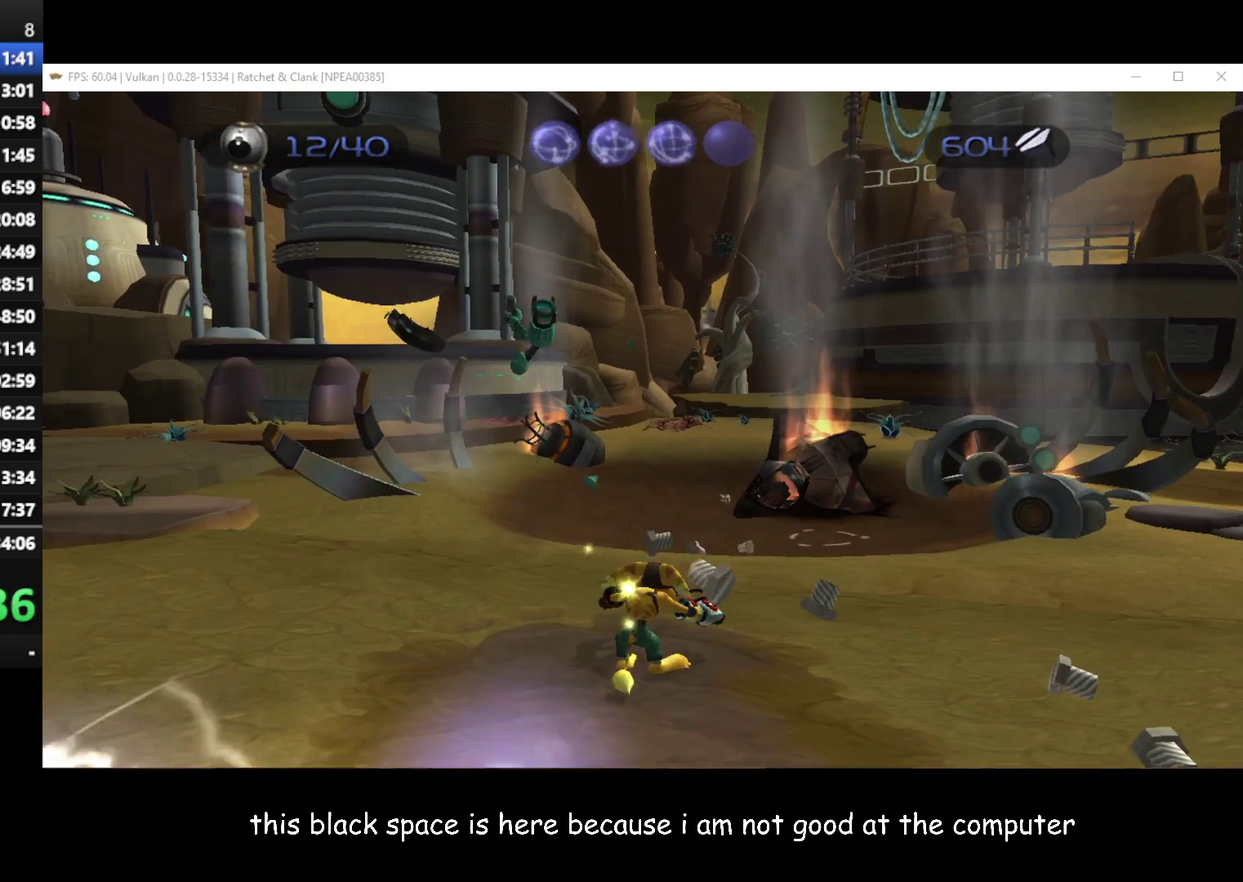
{"buttons": [], "left_stick": "up-right", "right_stick": "center", "events": [[117, "left_stick", "up"], [183, "left_stick", "up-right"]]}
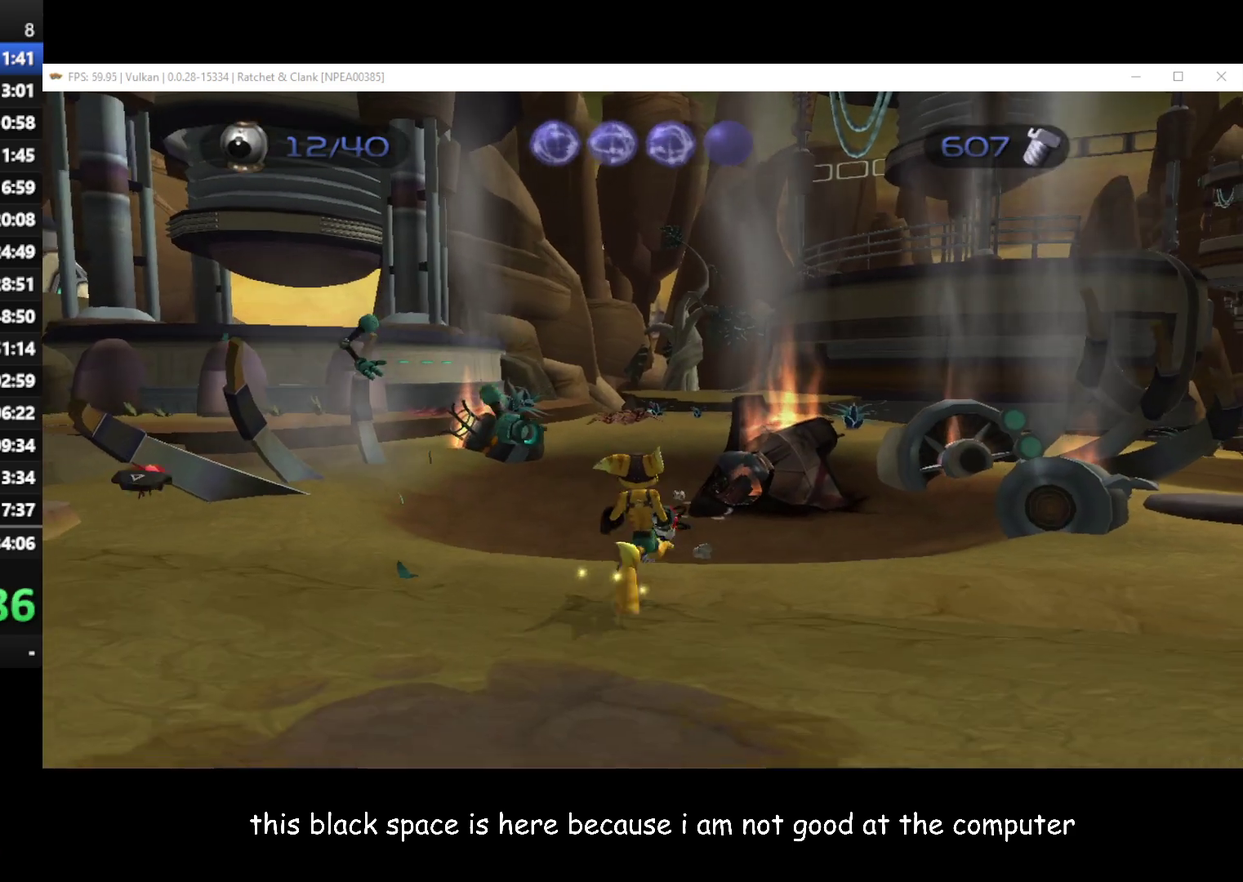
{"buttons": ["A", "R1"], "left_stick": "up-right", "right_stick": "center", "events": [[417, "R1", "down"], [433, "A", "down"]]}
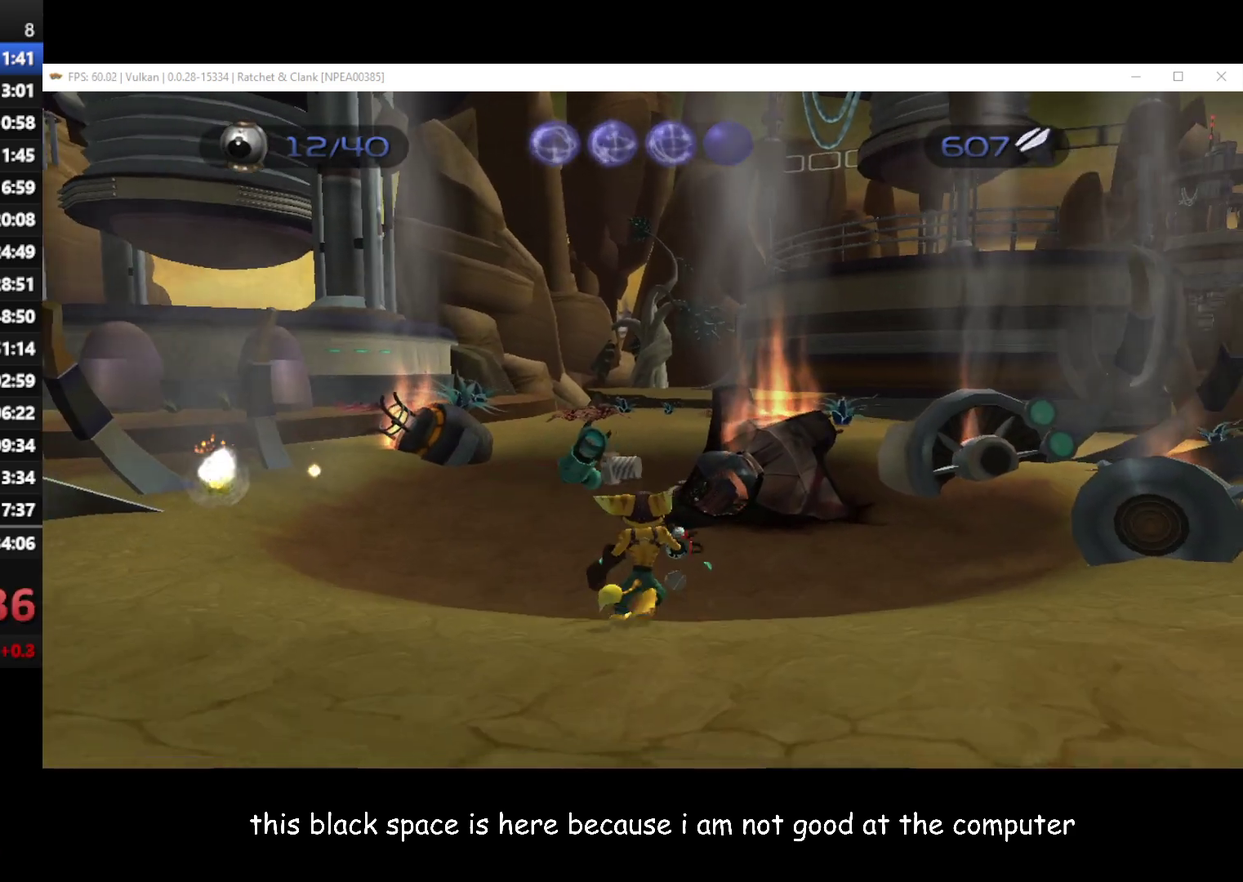
{"buttons": [], "left_stick": "up-left", "right_stick": "center", "events": [[33, "A", "up"], [33, "R1", "up"], [100, "left_stick", "up"], [300, "left_stick", "up-left"]]}